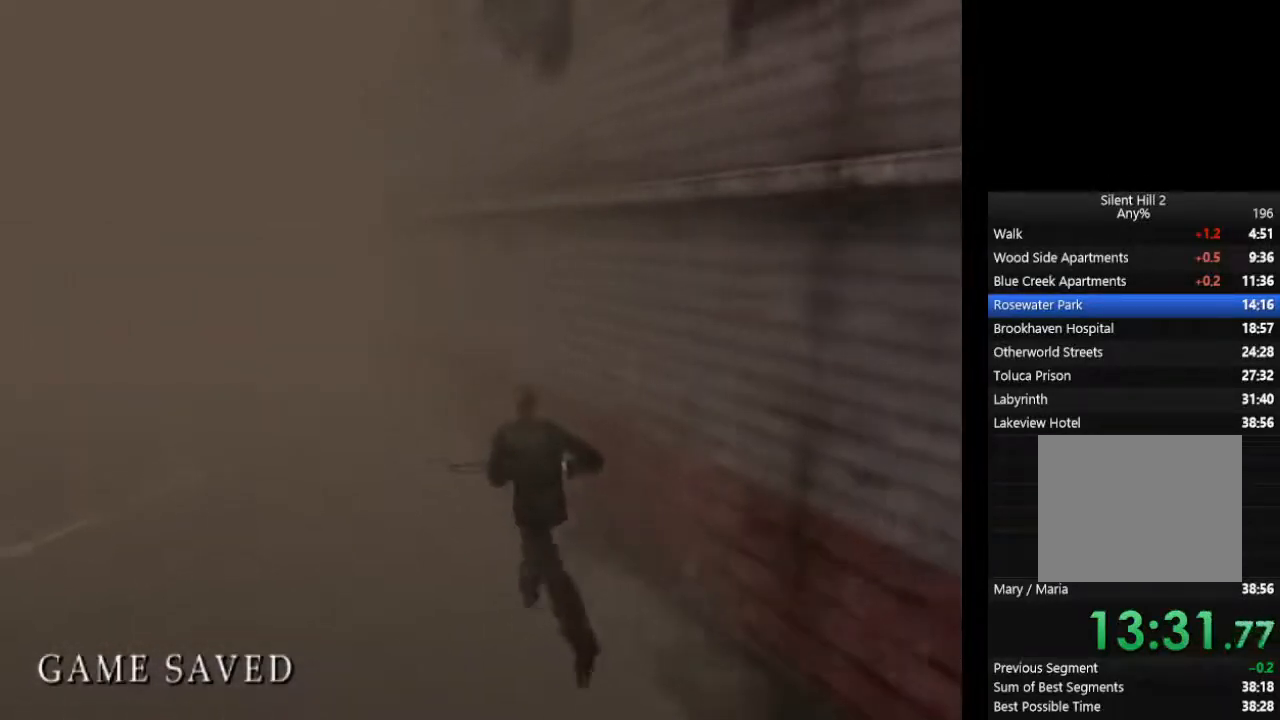
Gameplay with a controller (PlayStation layout); each line is a JSON object with the inputs held at the frame after it. "events" lists button and stick changes between this image and that frame as [ms after this image, input, new state], when the widget could be followed in between. Not read: L2 R3.
{"buttons": ["CIRCLE"], "left_stick": "up", "right_stick": "center", "events": [[100, "L1", "up"], [167, "L1", "down"], [267, "L1", "up"], [367, "L1", "down"], [467, "L1", "up"]]}
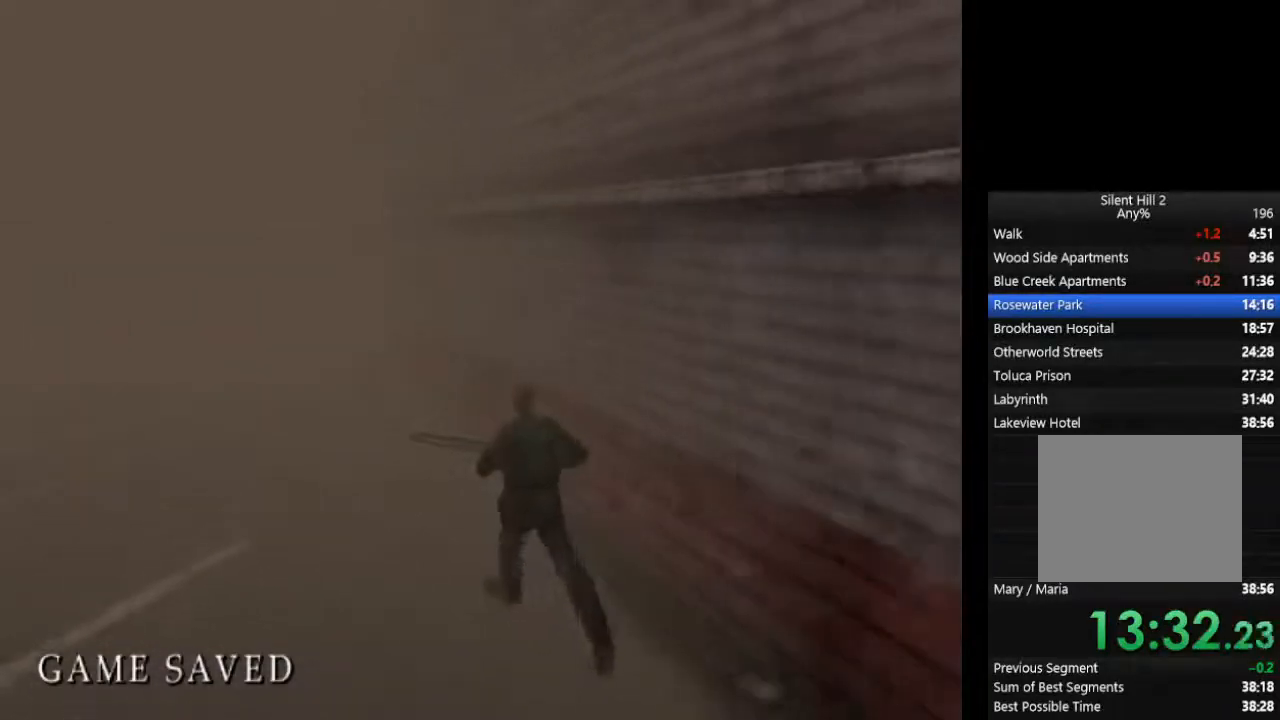
{"buttons": ["CIRCLE"], "left_stick": "up", "right_stick": "center", "events": [[33, "L1", "down"], [133, "L1", "up"], [233, "L1", "down"], [300, "L1", "up"], [400, "L1", "down"], [500, "L1", "up"]]}
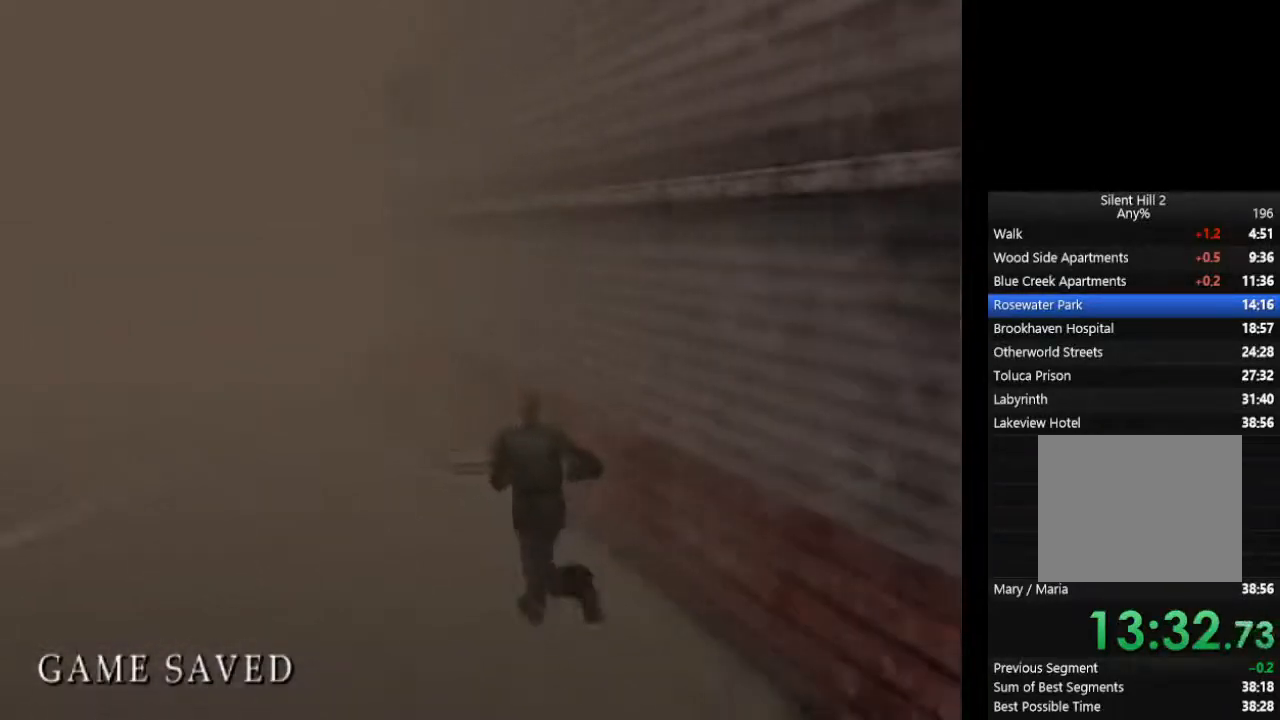
{"buttons": ["CIRCLE", "L1"], "left_stick": "up", "right_stick": "center", "events": [[67, "L1", "down"], [167, "L1", "up"], [267, "L1", "down"], [333, "L1", "up"], [433, "L1", "down"]]}
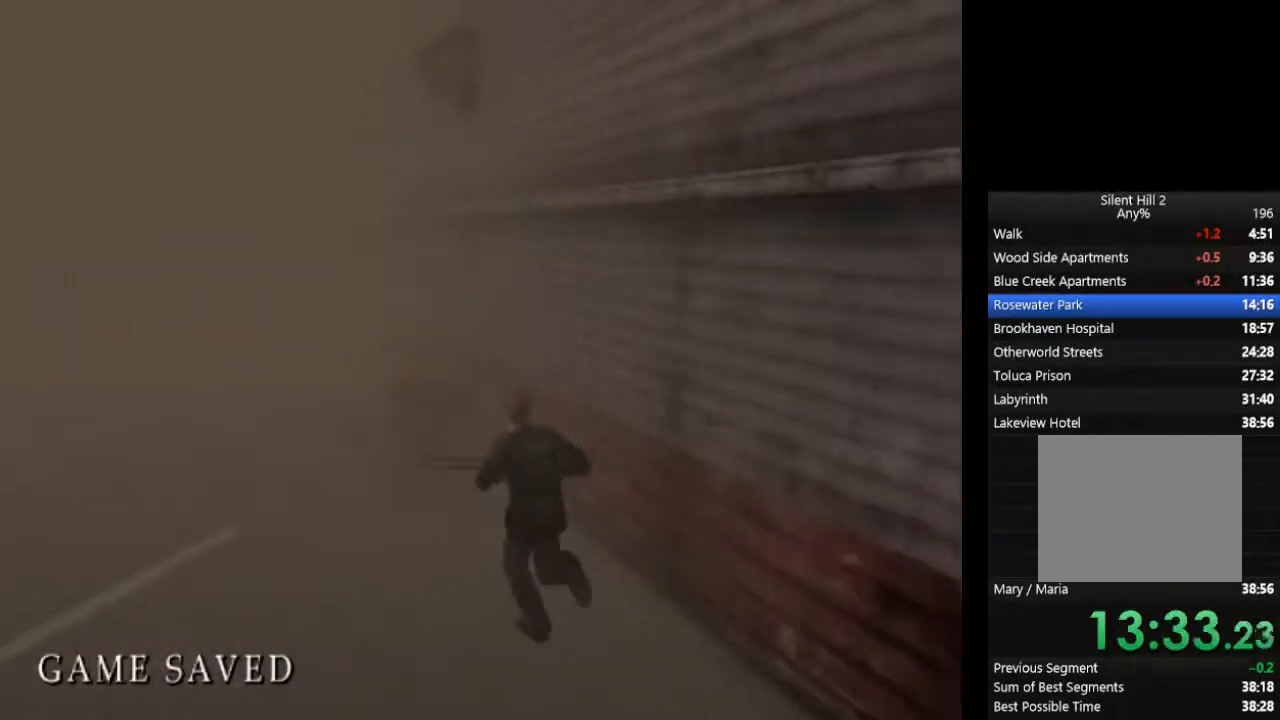
{"buttons": ["CIRCLE"], "left_stick": "up", "right_stick": "center", "events": [[33, "L1", "up"], [100, "L1", "down"], [200, "L1", "up"], [267, "L1", "down"], [333, "L1", "up"], [433, "L1", "down"], [500, "L1", "up"]]}
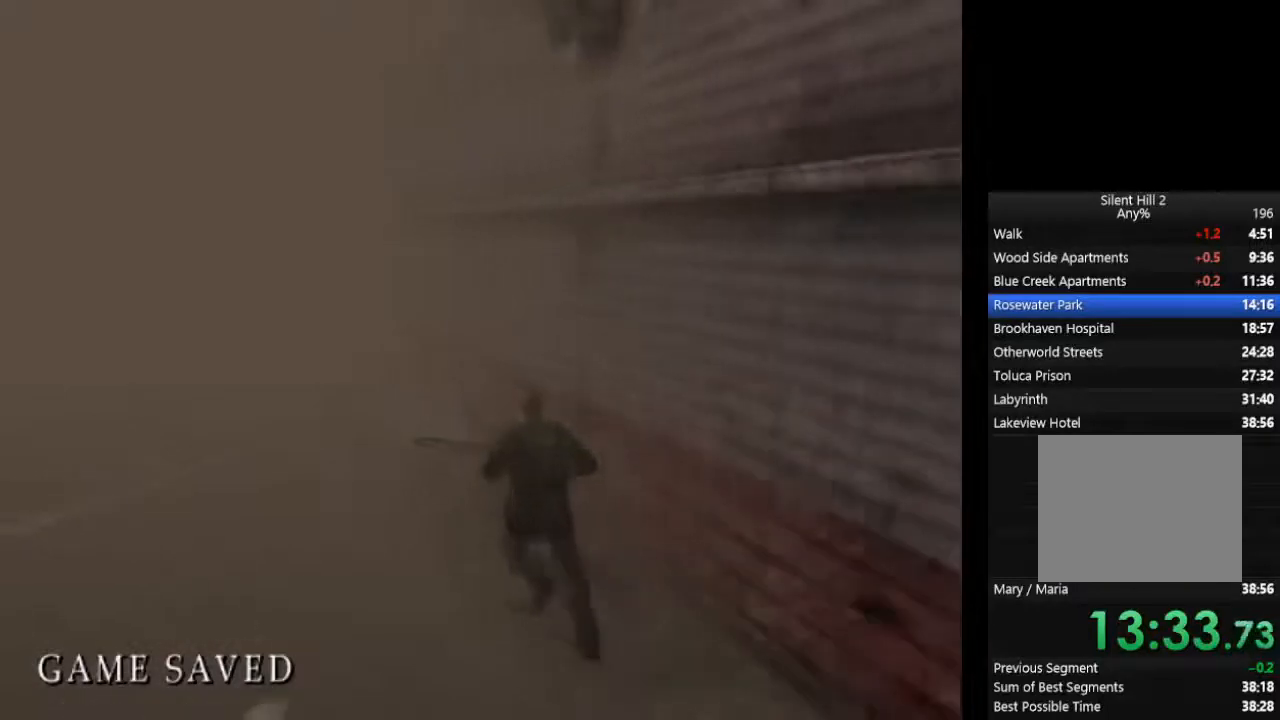
{"buttons": ["CIRCLE", "L1"], "left_stick": "up", "right_stick": "center", "events": [[100, "L1", "down"], [200, "L1", "up"], [267, "L1", "down"], [367, "L1", "up"], [433, "L1", "down"]]}
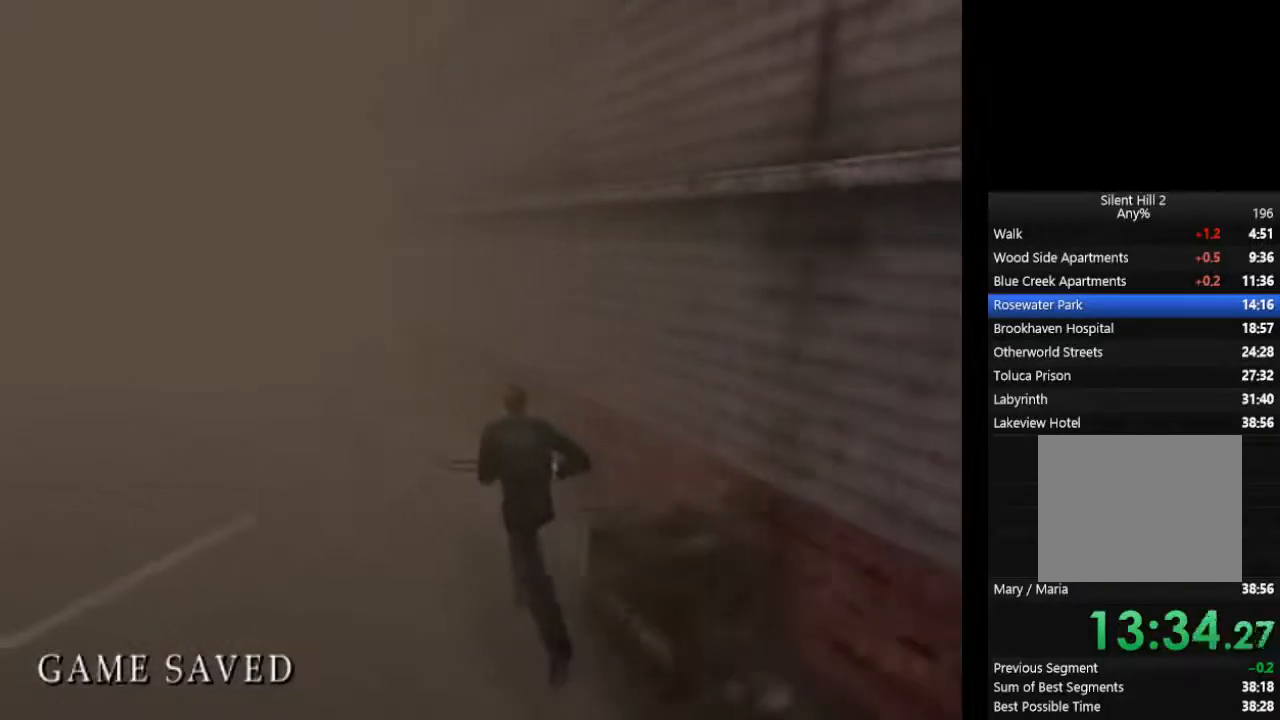
{"buttons": ["CIRCLE", "L1"], "left_stick": "up", "right_stick": "center", "events": [[33, "L1", "up"], [100, "L1", "down"], [200, "L1", "up"], [267, "L1", "down"], [367, "L1", "up"], [467, "L1", "down"]]}
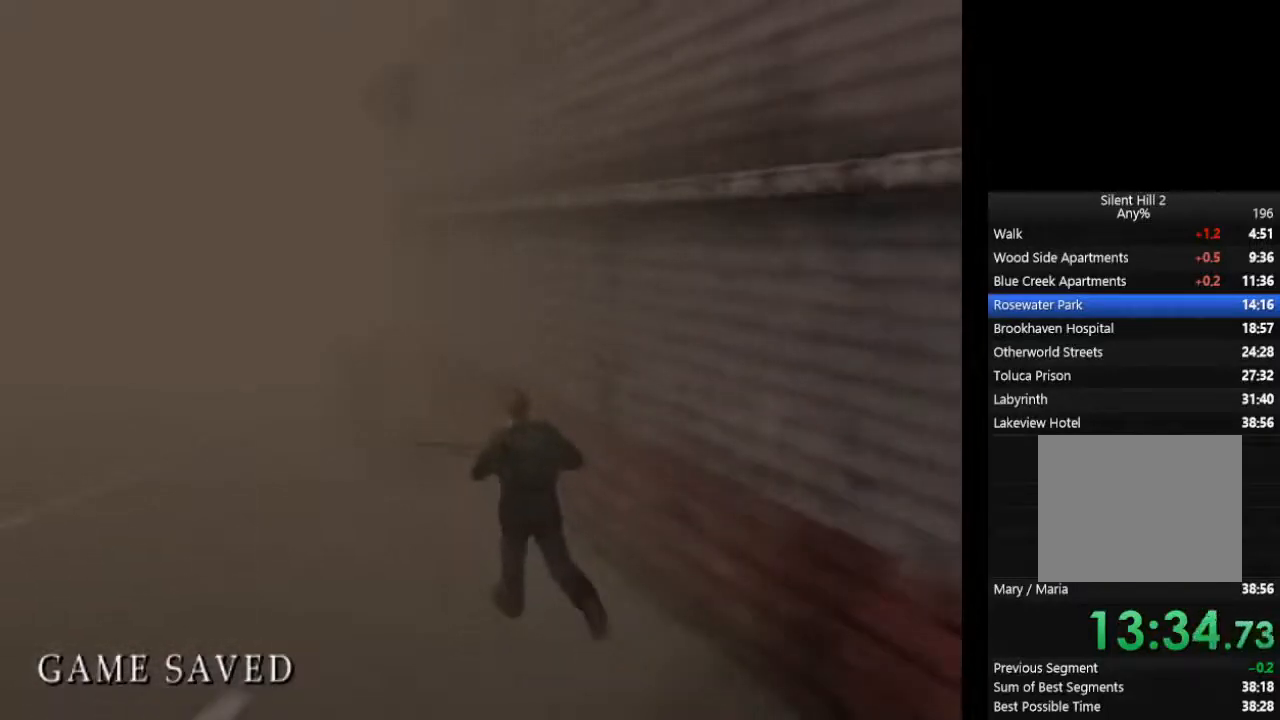
{"buttons": ["CIRCLE", "L1"], "left_stick": "up", "right_stick": "center", "events": [[33, "L1", "up"], [133, "L1", "down"], [200, "L1", "up"], [300, "L1", "down"], [400, "L1", "up"], [467, "L1", "down"]]}
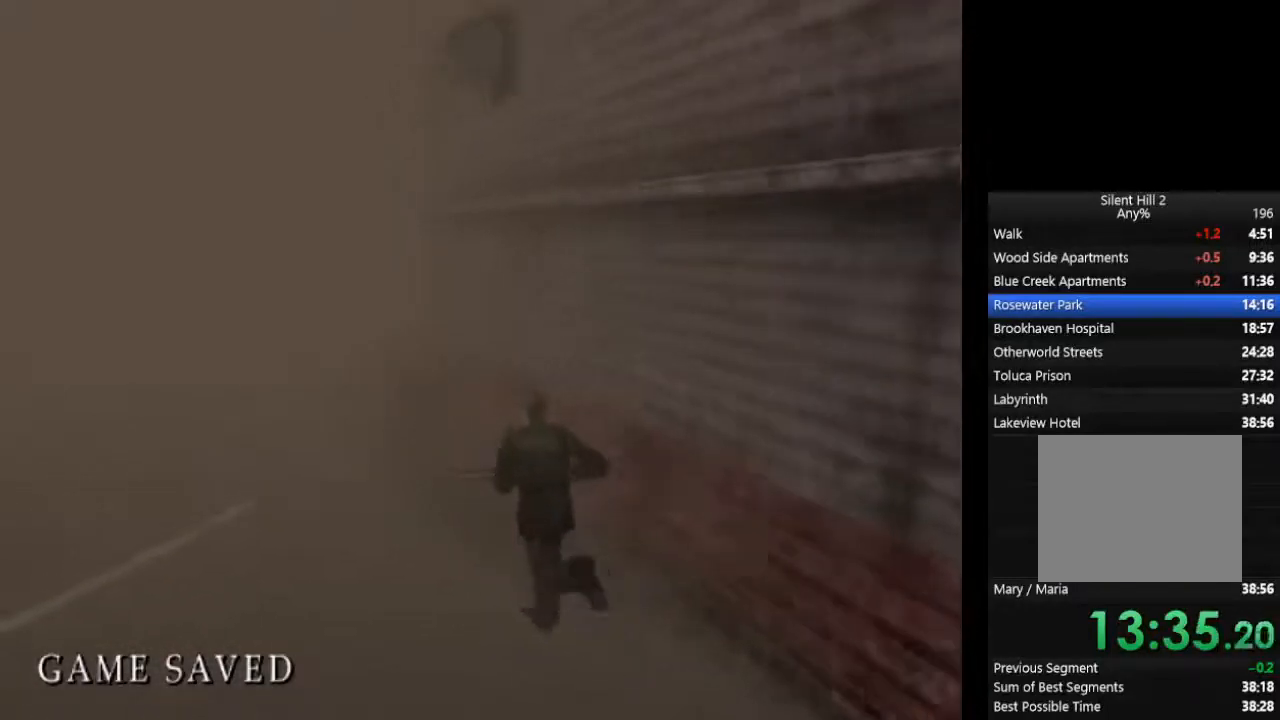
{"buttons": ["CIRCLE", "L1"], "left_stick": "up", "right_stick": "center", "events": [[67, "L1", "up"], [133, "L1", "down"], [233, "L1", "up"], [333, "L1", "down"], [433, "L1", "up"], [500, "L1", "down"]]}
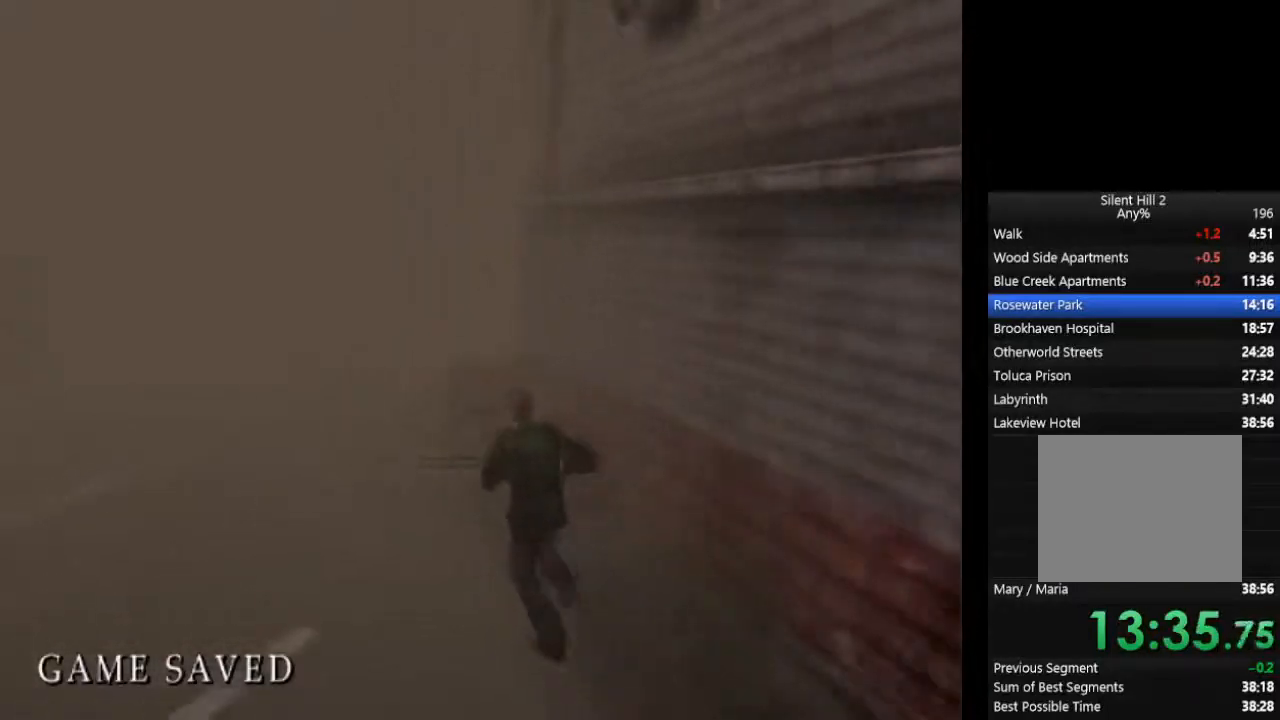
{"buttons": ["CIRCLE", "L1"], "left_stick": "up", "right_stick": "center", "events": [[100, "L1", "up"], [167, "L1", "down"], [267, "L1", "up"], [333, "L1", "down"], [433, "L1", "up"], [500, "L1", "down"]]}
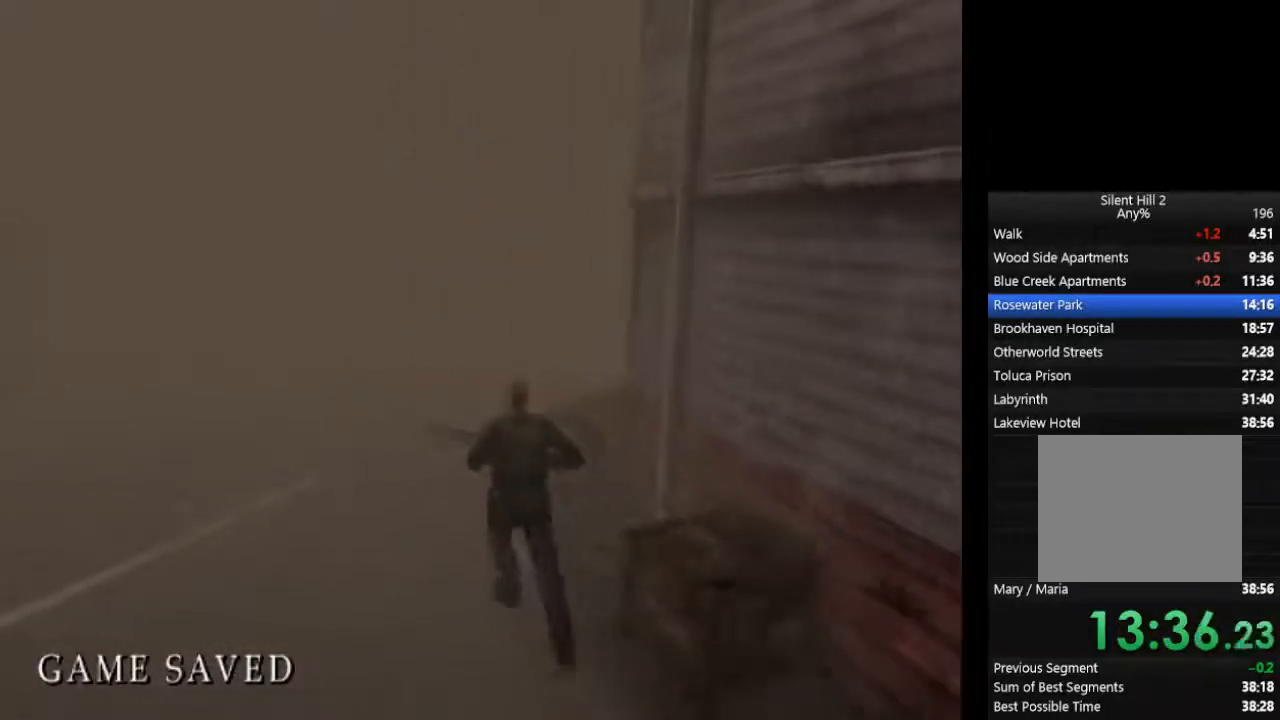
{"buttons": ["CIRCLE", "L1"], "left_stick": "up", "right_stick": "center", "events": [[100, "L1", "up"], [167, "L1", "down"], [267, "L1", "up"], [333, "L1", "down"], [433, "L1", "up"], [500, "L1", "down"]]}
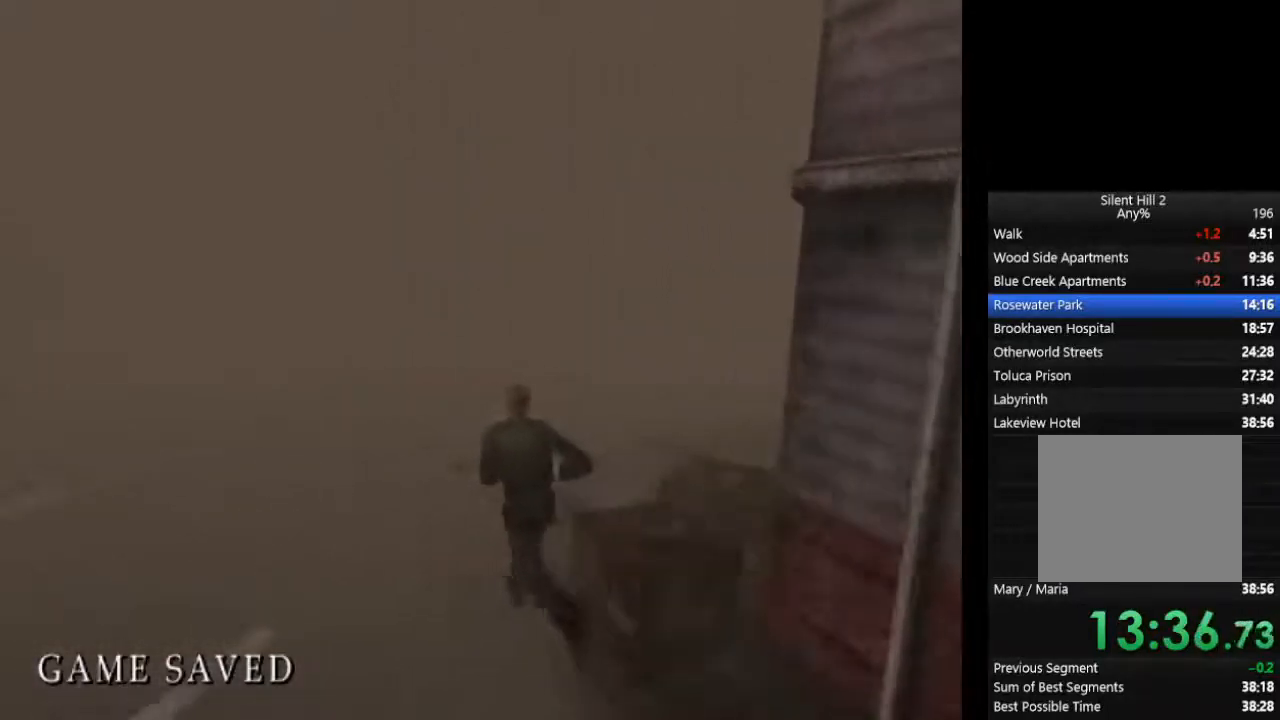
{"buttons": ["CIRCLE", "L1"], "left_stick": "up", "right_stick": "center", "events": [[100, "L1", "up"], [133, "L1", "down"], [233, "L1", "up"], [300, "L1", "down"], [367, "L1", "up"], [433, "L1", "down"]]}
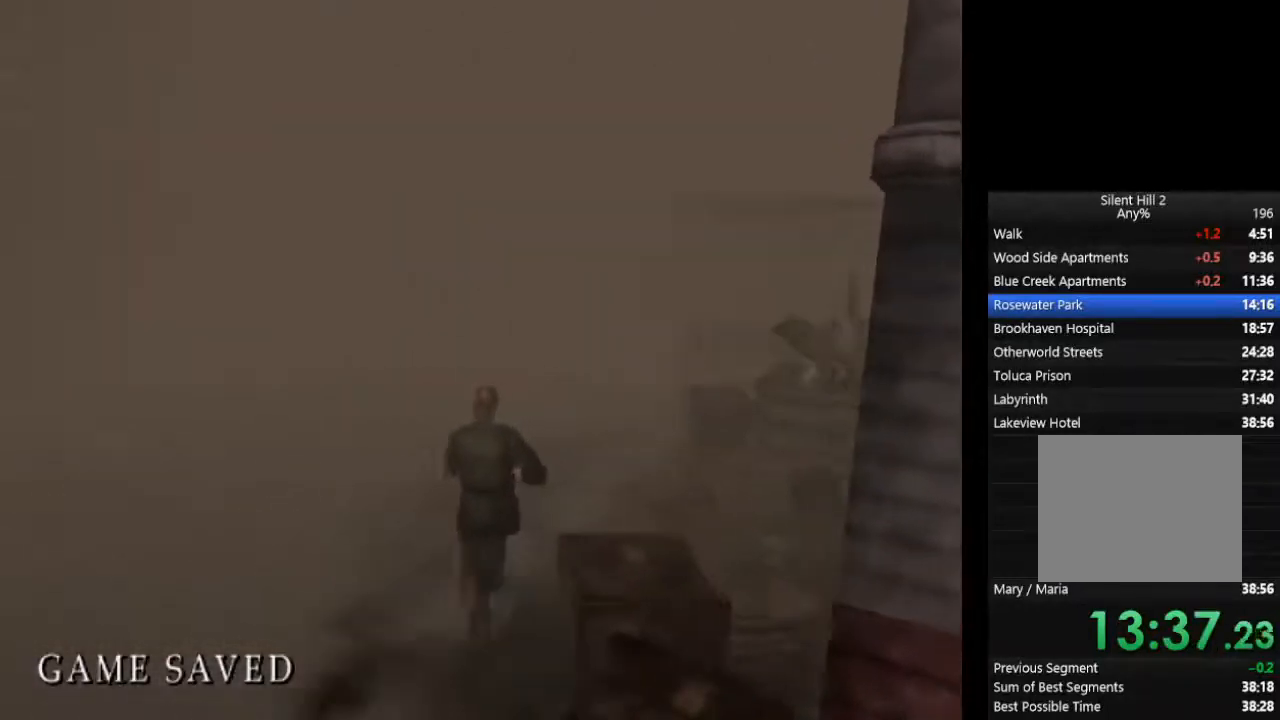
{"buttons": ["CIRCLE"], "left_stick": "up", "right_stick": "center", "events": [[33, "L1", "up"], [67, "L1", "down"], [167, "L1", "up"], [233, "L1", "down"], [333, "L1", "up"], [400, "L1", "down"], [500, "L1", "up"]]}
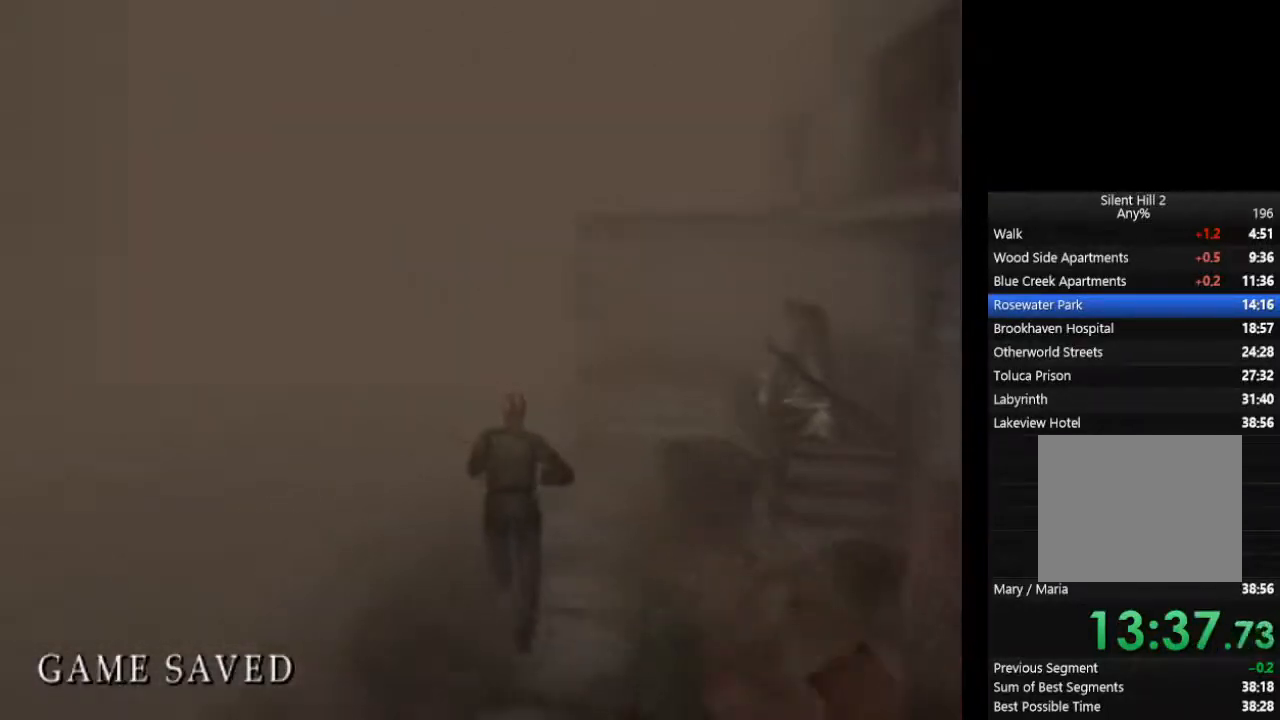
{"buttons": ["CIRCLE", "L1"], "left_stick": "up", "right_stick": "center", "events": [[67, "L1", "down"], [167, "L1", "up"], [233, "L1", "down"], [333, "L1", "up"], [433, "L1", "down"]]}
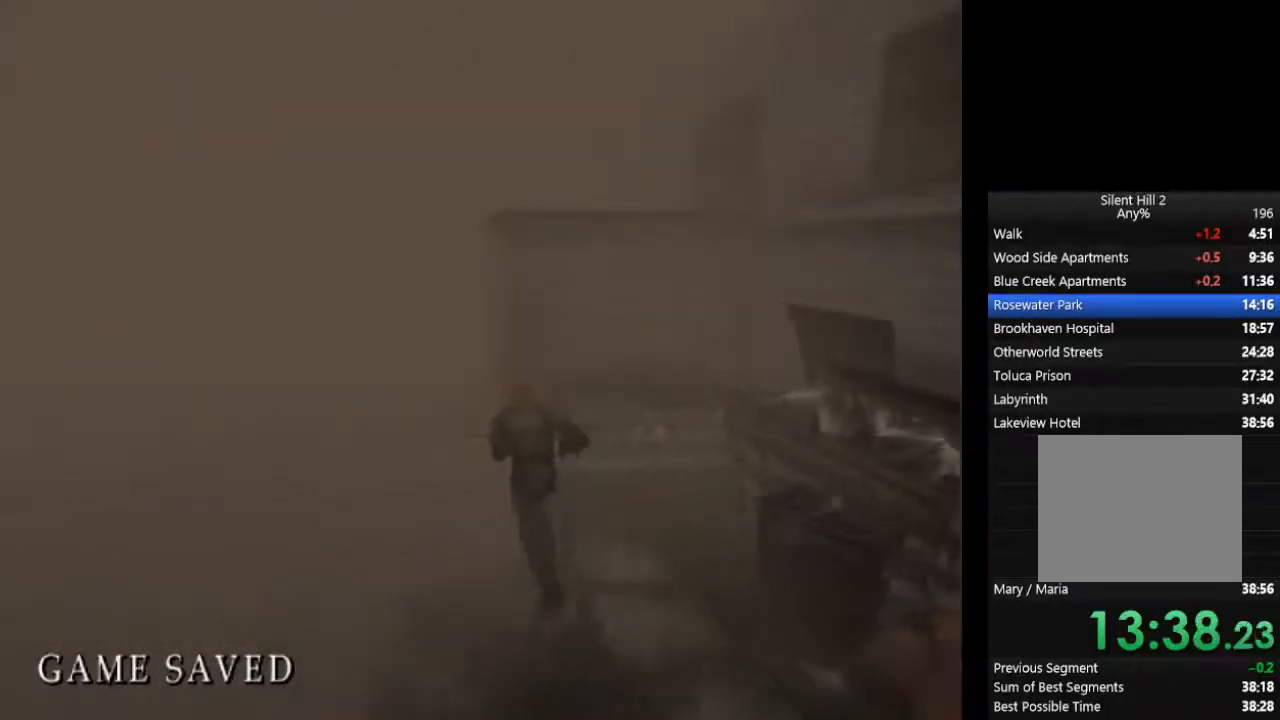
{"buttons": ["CIRCLE", "L1"], "left_stick": "up", "right_stick": "center", "events": [[33, "L1", "up"], [100, "L1", "down"], [200, "L1", "up"], [300, "L1", "down"], [367, "L1", "up"], [467, "L1", "down"]]}
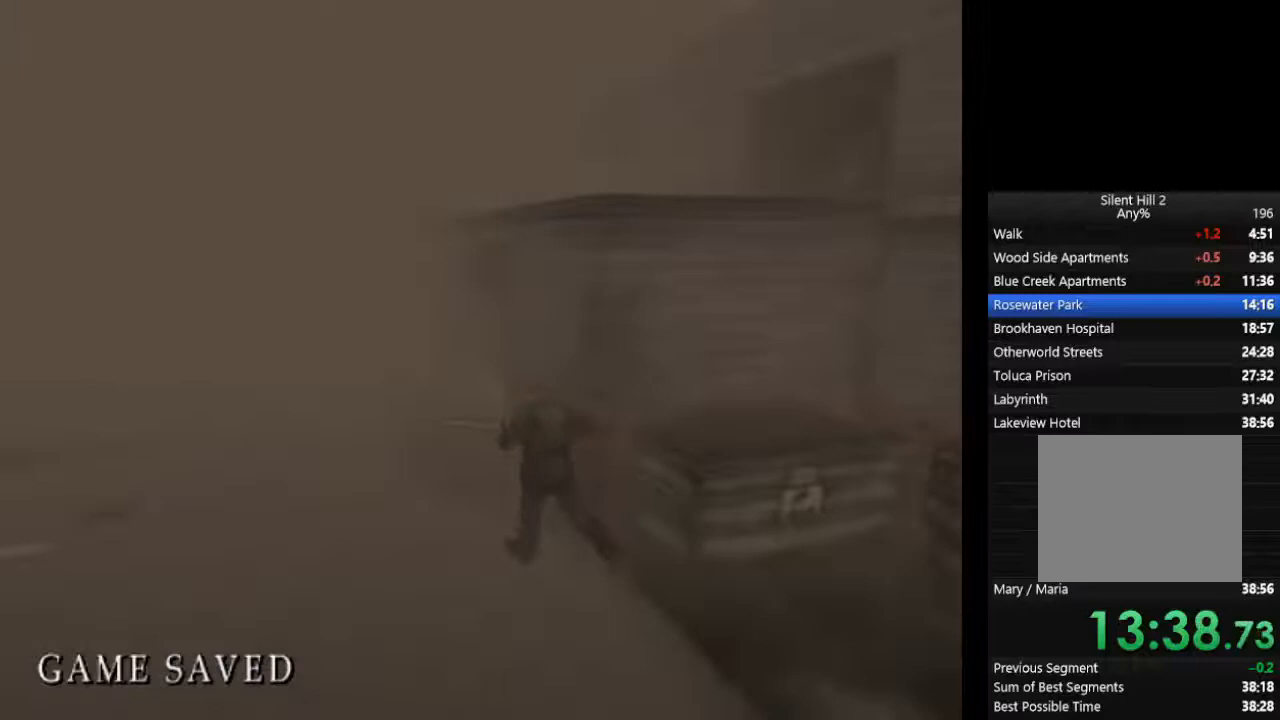
{"buttons": ["CIRCLE", "L1"], "left_stick": "up", "right_stick": "center", "events": [[33, "L1", "up"], [133, "L1", "down"], [200, "L1", "up"], [300, "L1", "down"], [400, "L1", "up"], [467, "L1", "down"]]}
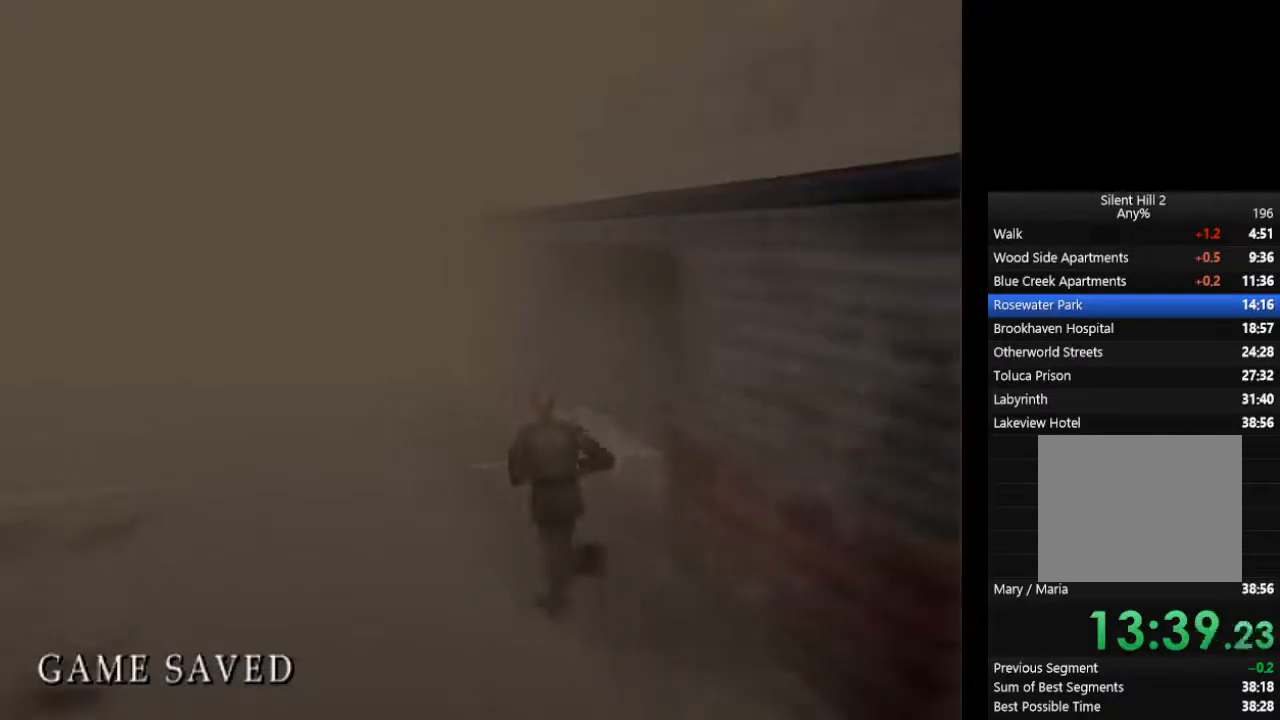
{"buttons": ["CIRCLE", "L1"], "left_stick": "up", "right_stick": "center", "events": [[67, "L1", "up"], [167, "L1", "down"], [267, "L1", "up"], [333, "L1", "down"], [433, "L1", "up"], [500, "L1", "down"]]}
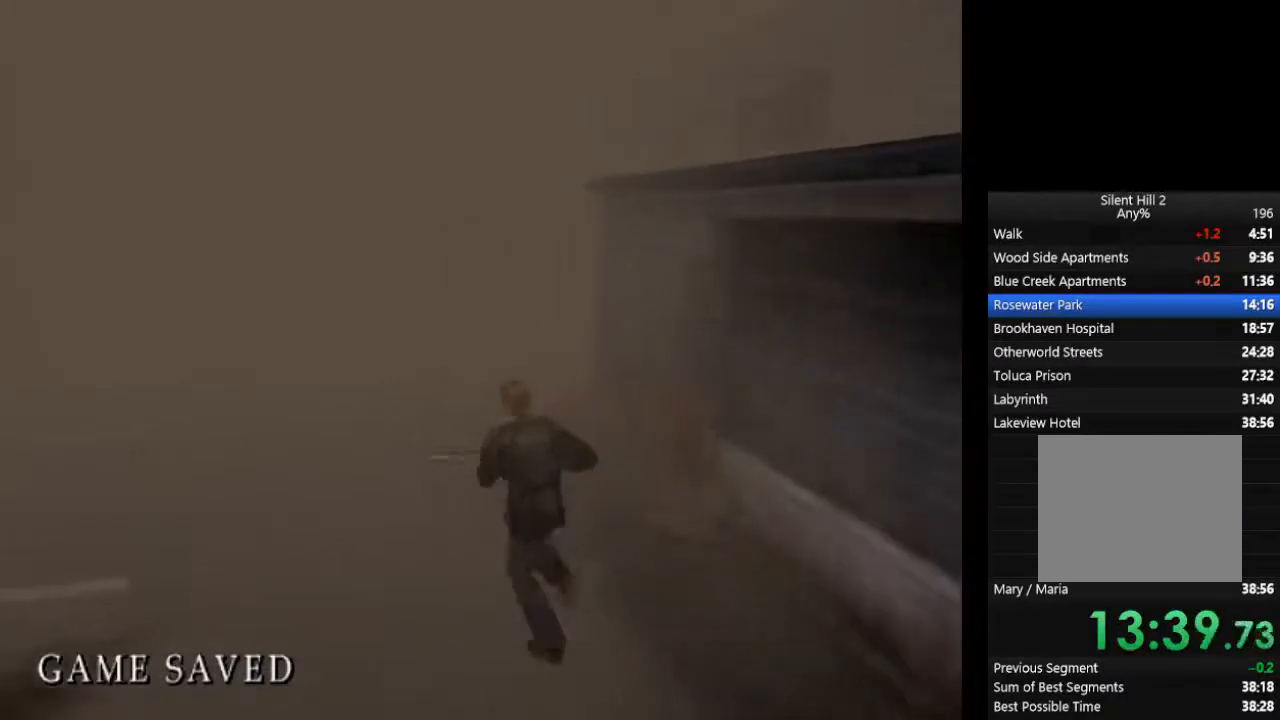
{"buttons": ["CIRCLE"], "left_stick": "up", "right_stick": "center", "events": [[100, "L1", "up"], [200, "L1", "down"], [267, "L1", "up"], [367, "L1", "down"], [433, "L1", "up"]]}
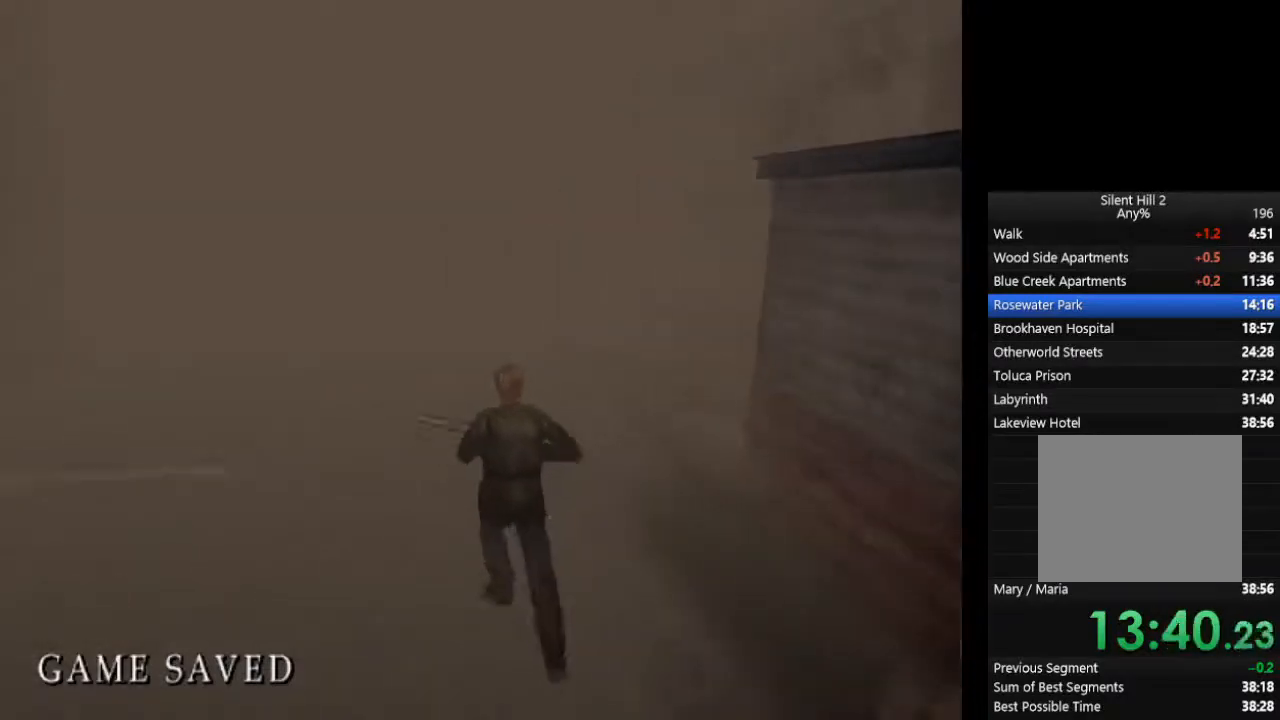
{"buttons": ["CIRCLE"], "left_stick": "up", "right_stick": "center", "events": [[33, "L1", "down"], [100, "L1", "up"], [200, "L1", "down"], [267, "L1", "up"], [367, "L1", "down"], [467, "L1", "up"]]}